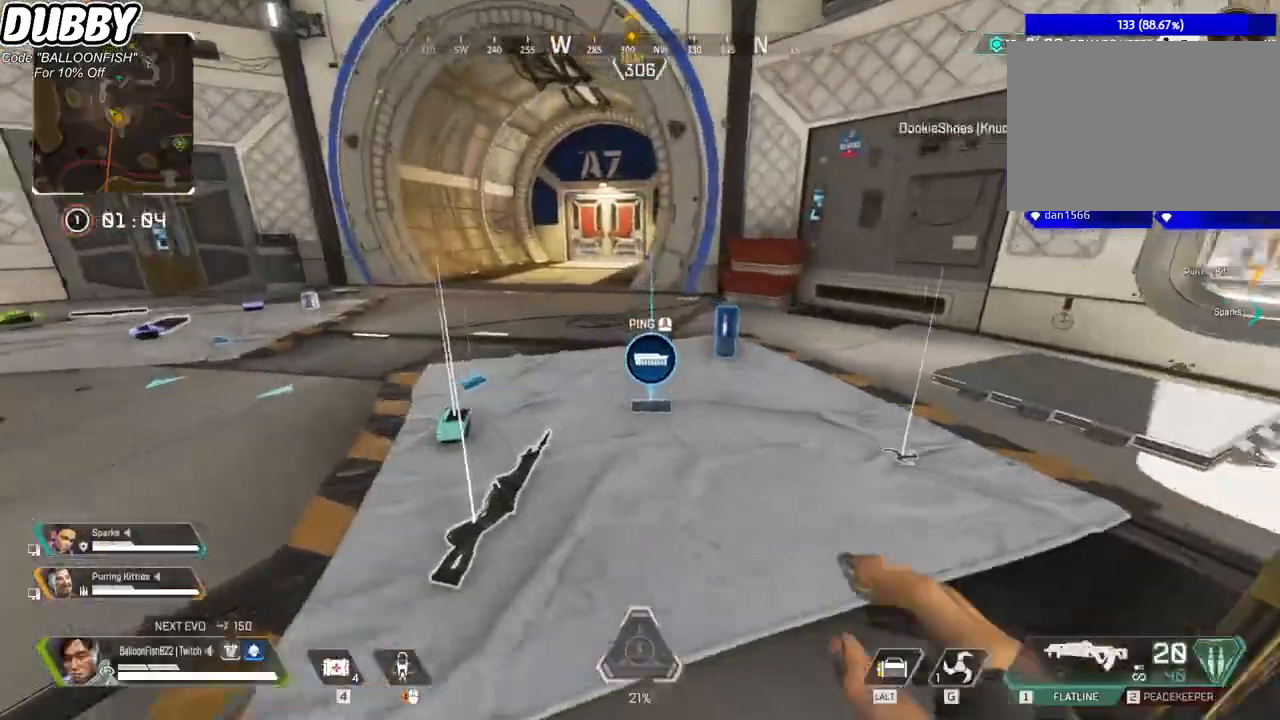
Gameplay with keyboard and mouse; each line is a JSON object with the keys and mouse buttons held at the frame after it. "events" lists presses ("down") and releases ("up") of "1", "2", "3", "4", "5", "a", "b", "c", "ctrl", "d", "e", "f", "g", "r", "s", "shift", "space", "t", "tab", "v", "w", "x", "z", "mouse_left", "mouse_wheel", "mouse_right", "mouse_mb4" and "mouse_mb5" between this image and that frame as [ms after this image, input, new state], when the widget could be followed in between. "mouse_left", "mouse_wheel", "mouse_right", "mouse_mb4", "mouse_mb5" = the "left", "wheel", "right", "mb4", "mb5" buttons of the "mouse" list. No other keys are recorded. "wheel" means that the mouse wheel is clicked or scrolled. Mouse movement is not recorded.
{"keys": ["a", "s"], "mouse": [], "events": [[301, "e", "down"], [301, "w", "up"], [434, "e", "up"], [501, "a", "down"], [501, "s", "down"]]}
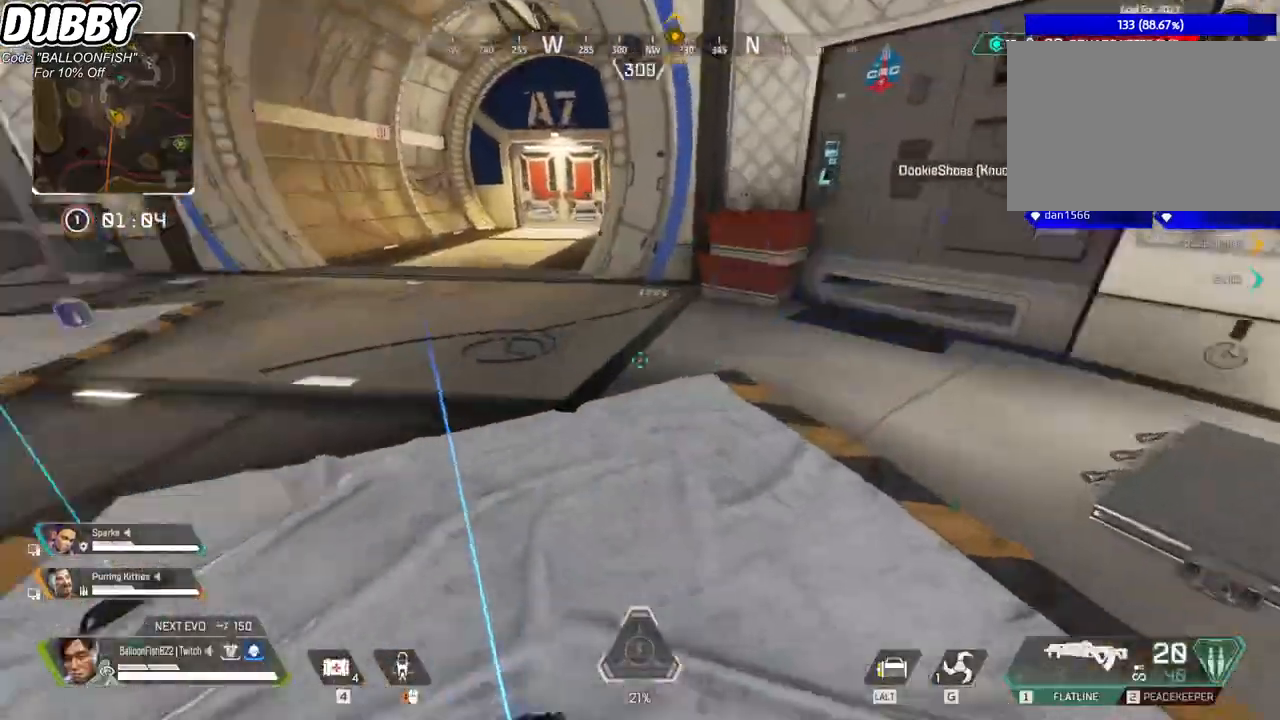
{"keys": ["e"], "mouse": [], "events": [[134, "s", "up"], [334, "a", "up"], [501, "e", "down"]]}
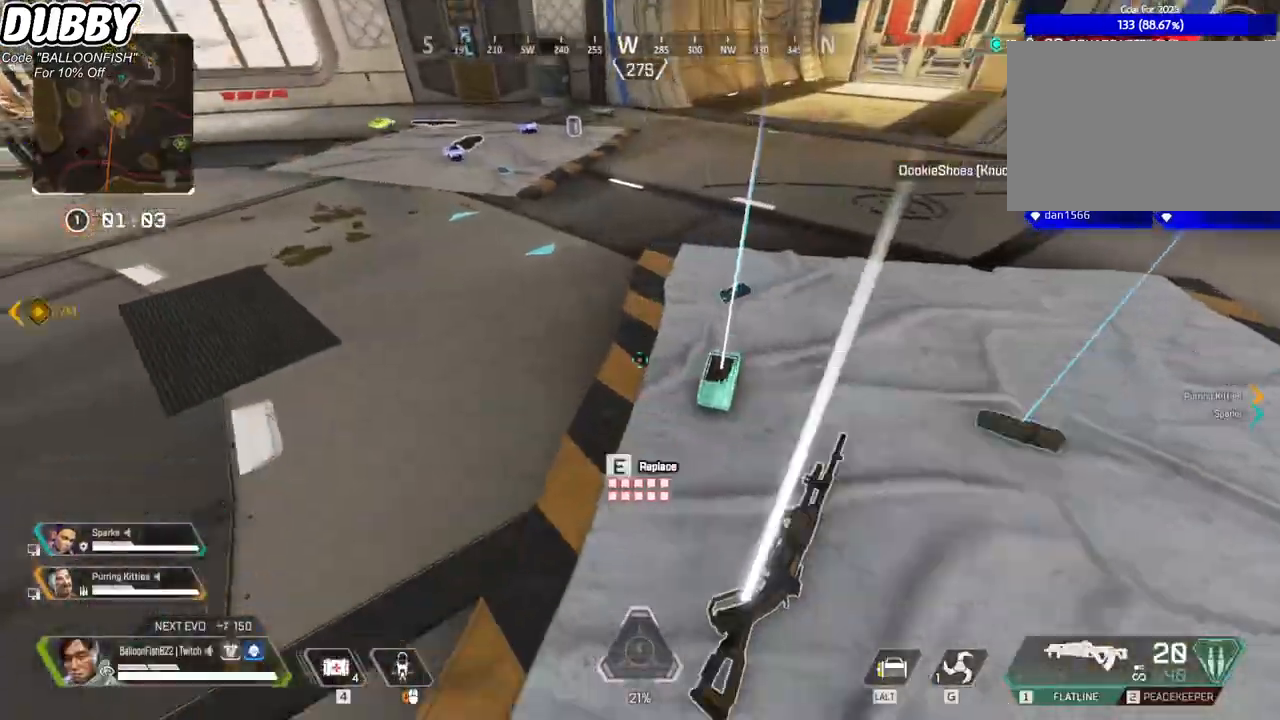
{"keys": ["w"], "mouse": [], "events": [[100, "e", "up"], [334, "e", "down"], [434, "e", "up"], [467, "w", "down"]]}
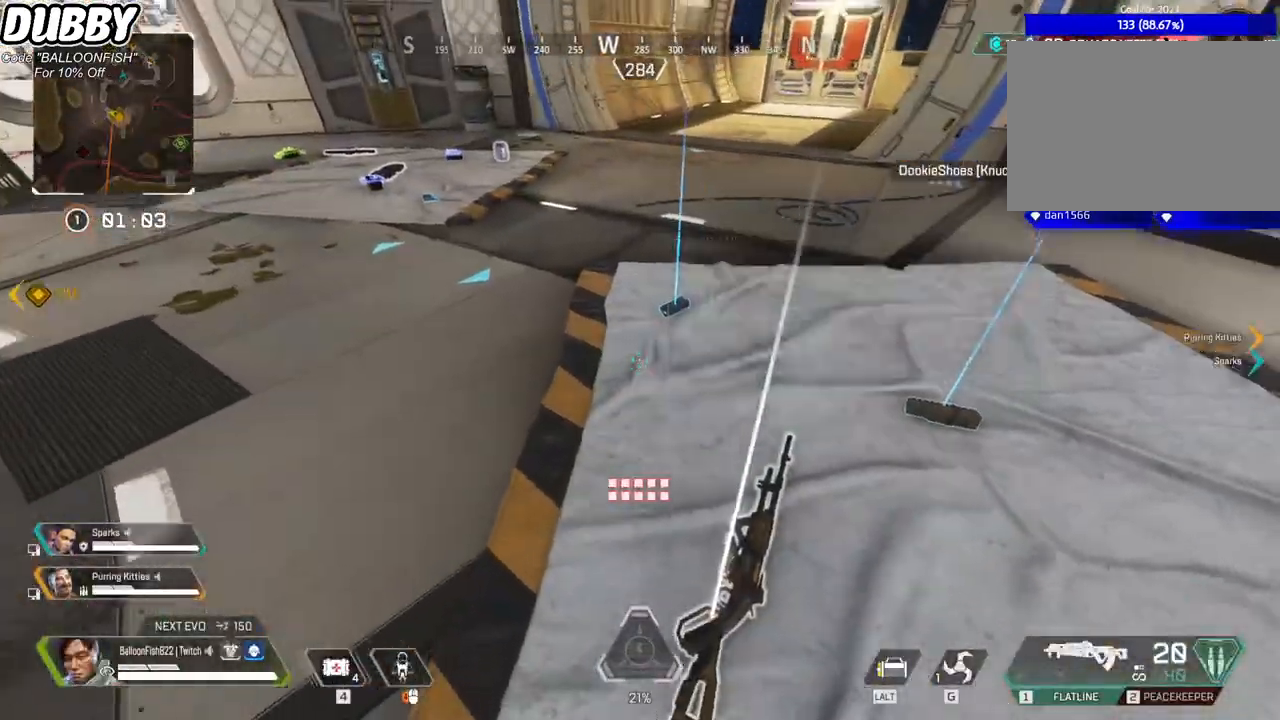
{"keys": ["w"], "mouse": [], "events": [[234, "w", "up"], [467, "w", "down"]]}
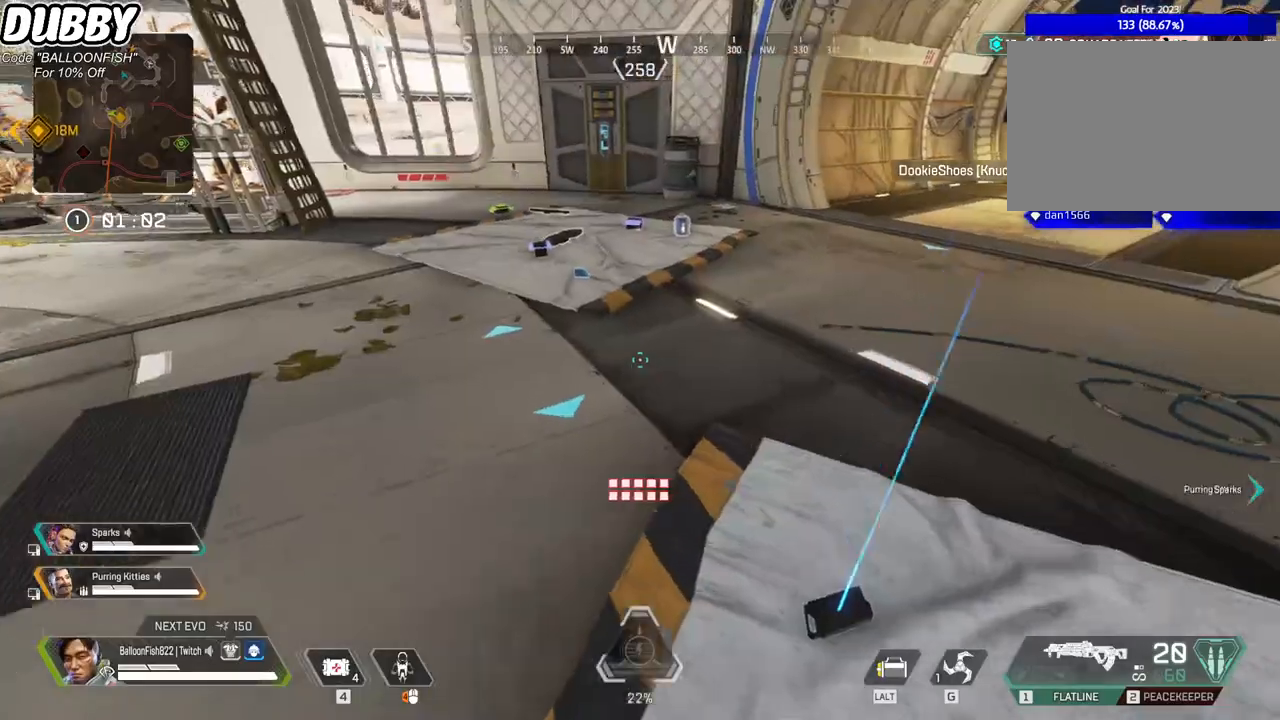
{"keys": ["w"], "mouse": [], "events": [[233, "a", "down"], [267, "a", "up"]]}
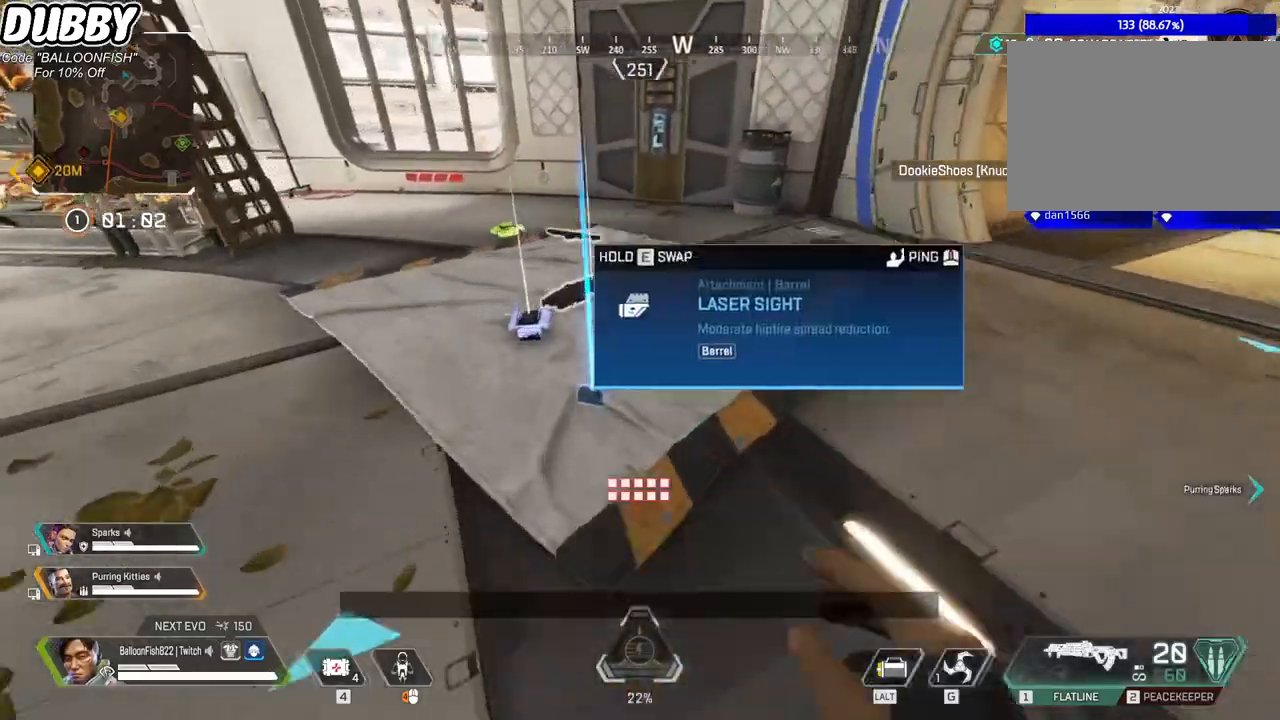
{"keys": [], "mouse": [], "events": [[233, "d", "down"], [300, "d", "up"], [333, "w", "up"], [400, "e", "down"], [434, "e", "up"]]}
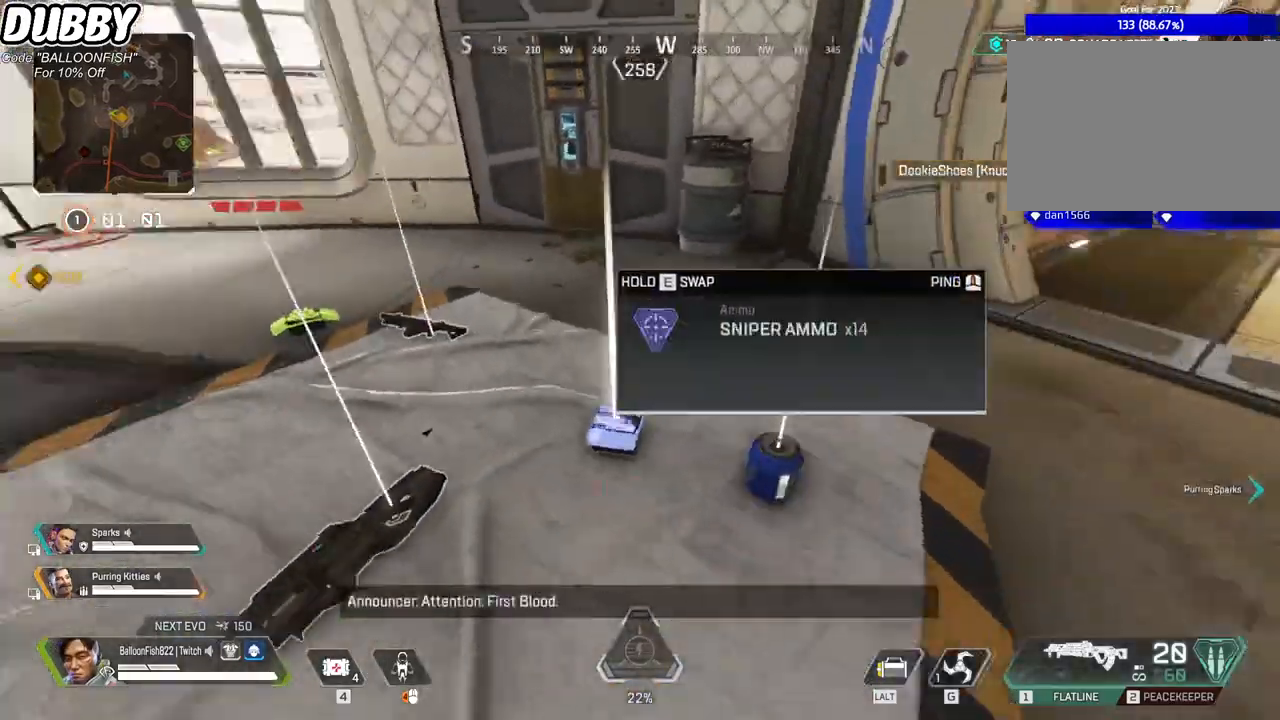
{"keys": ["d"], "mouse": [], "events": [[34, "e", "down"], [134, "e", "up"], [301, "2", "down"], [401, "2", "up"], [468, "d", "down"]]}
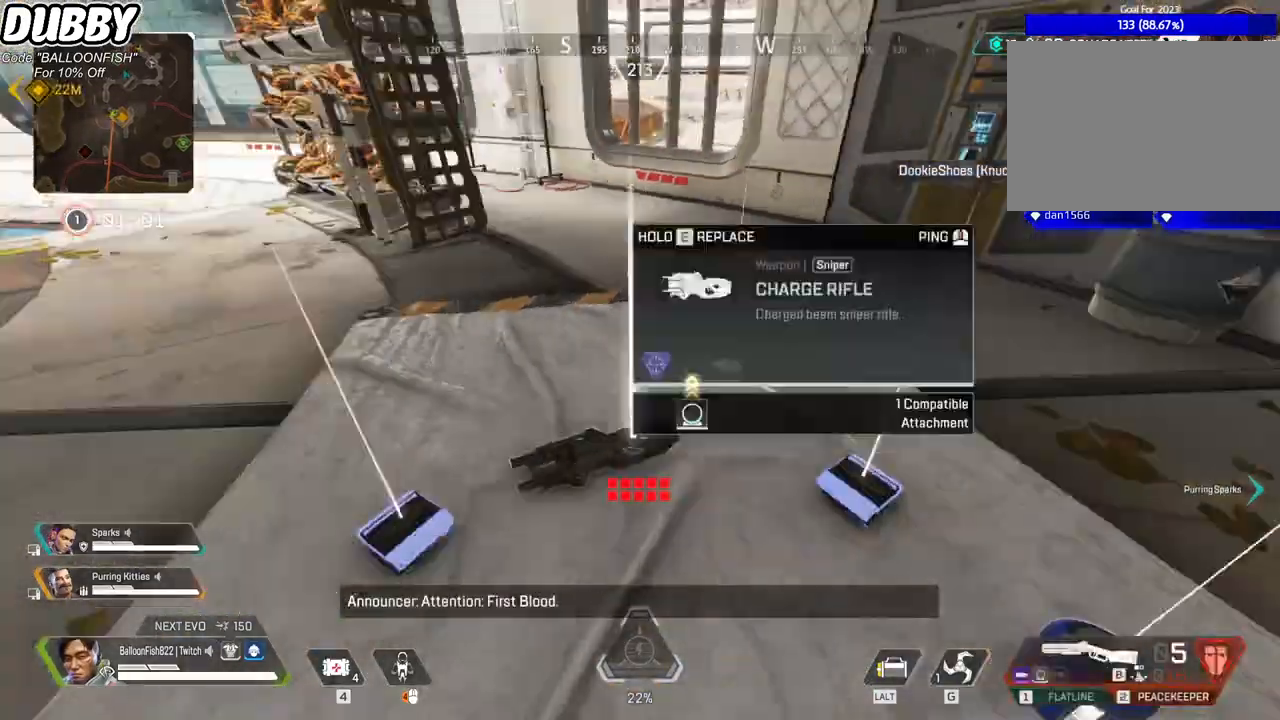
{"keys": ["e"], "mouse": [], "events": [[34, "w", "down"], [201, "d", "up"], [267, "e", "down"], [367, "w", "up"]]}
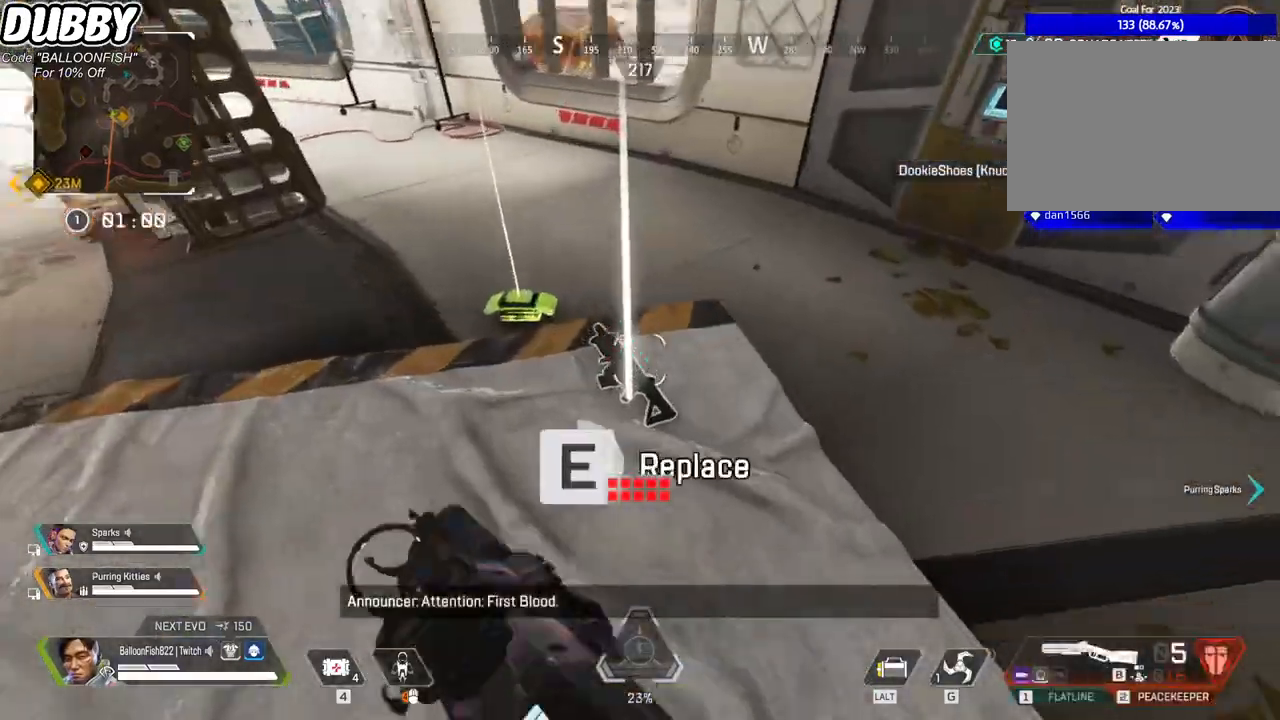
{"keys": ["tab"], "mouse": [], "events": [[167, "w", "down"], [200, "a", "down"], [200, "e", "up"], [334, "a", "up"], [334, "e", "down"], [334, "w", "up"], [434, "e", "up"], [501, "tab", "down"]]}
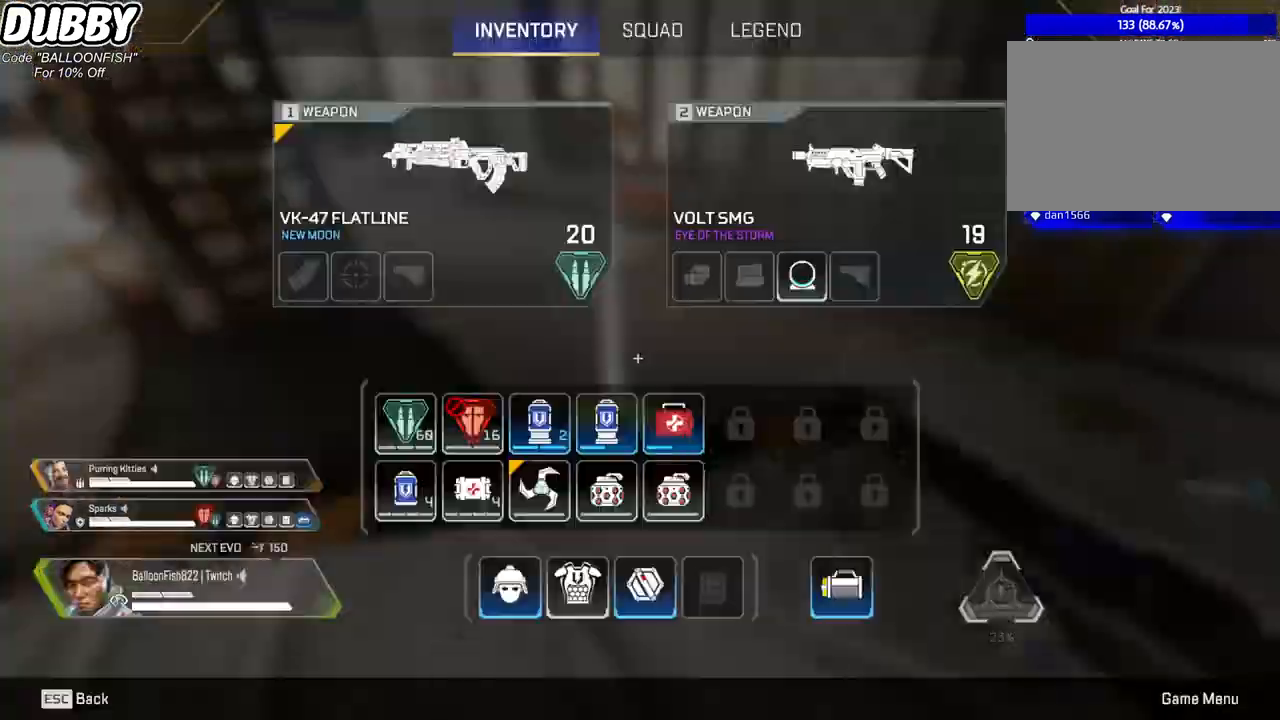
{"keys": [], "mouse": [], "events": [[67, "tab", "up"], [167, "d", "down"], [267, "w", "down"], [367, "a", "down"], [367, "d", "up"], [367, "mouse_right", "down"], [434, "mouse_right", "up"], [434, "w", "up"], [501, "a", "up"]]}
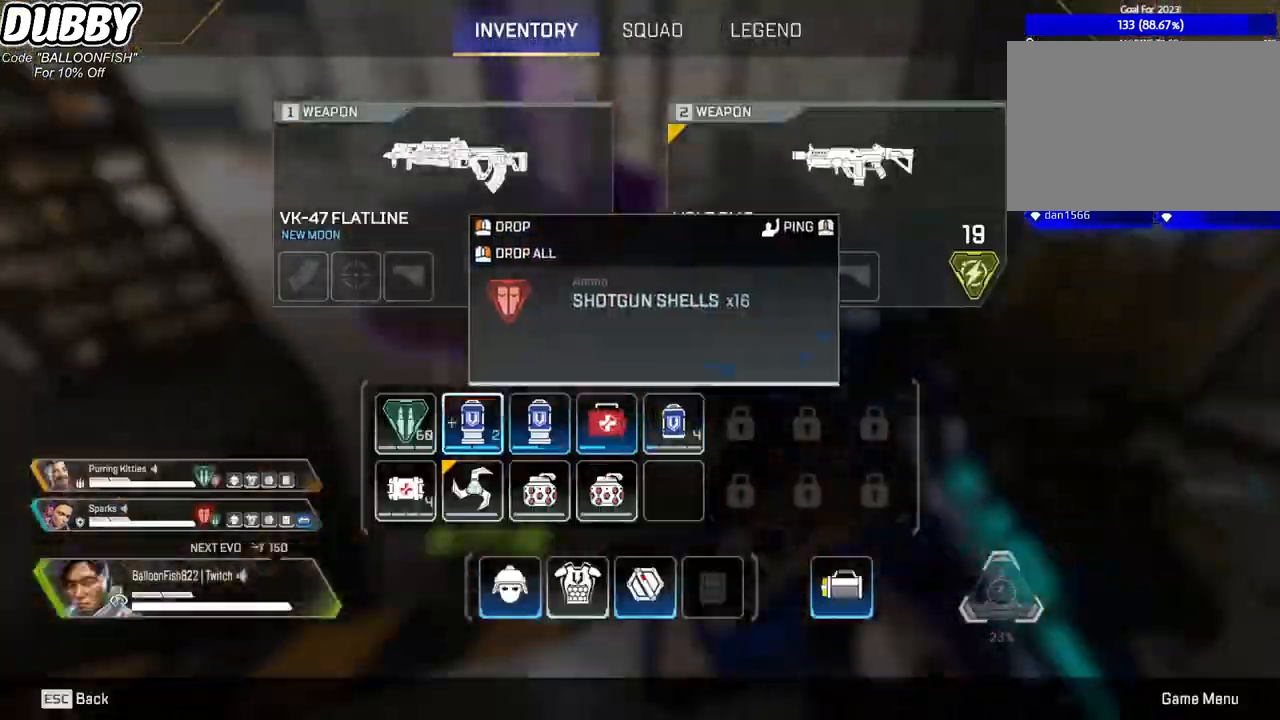
{"keys": ["3", "w"], "mouse": [], "events": [[100, "tab", "down"], [133, "tab", "up"], [233, "s", "down"], [267, "e", "down"], [267, "s", "up"], [367, "e", "up"], [434, "w", "down"], [501, "3", "down"]]}
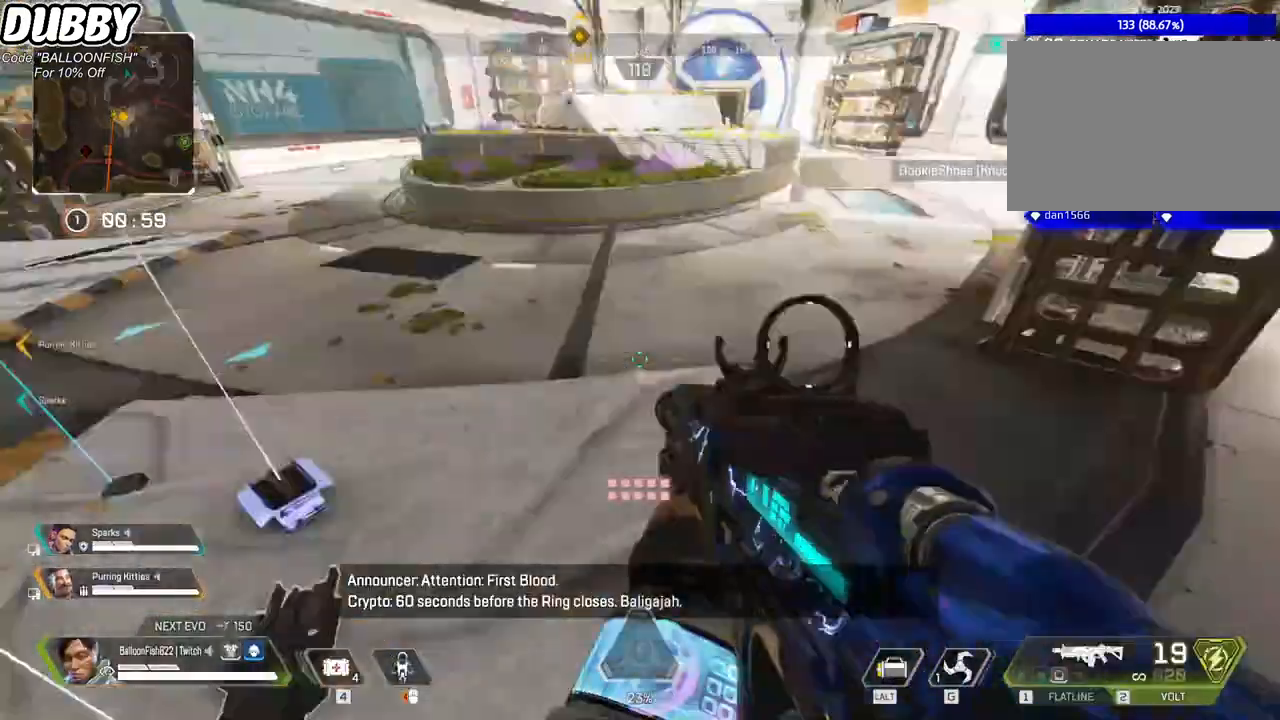
{"keys": ["d"], "mouse": [], "events": [[100, "3", "up"], [200, "w", "up"], [333, "d", "down"]]}
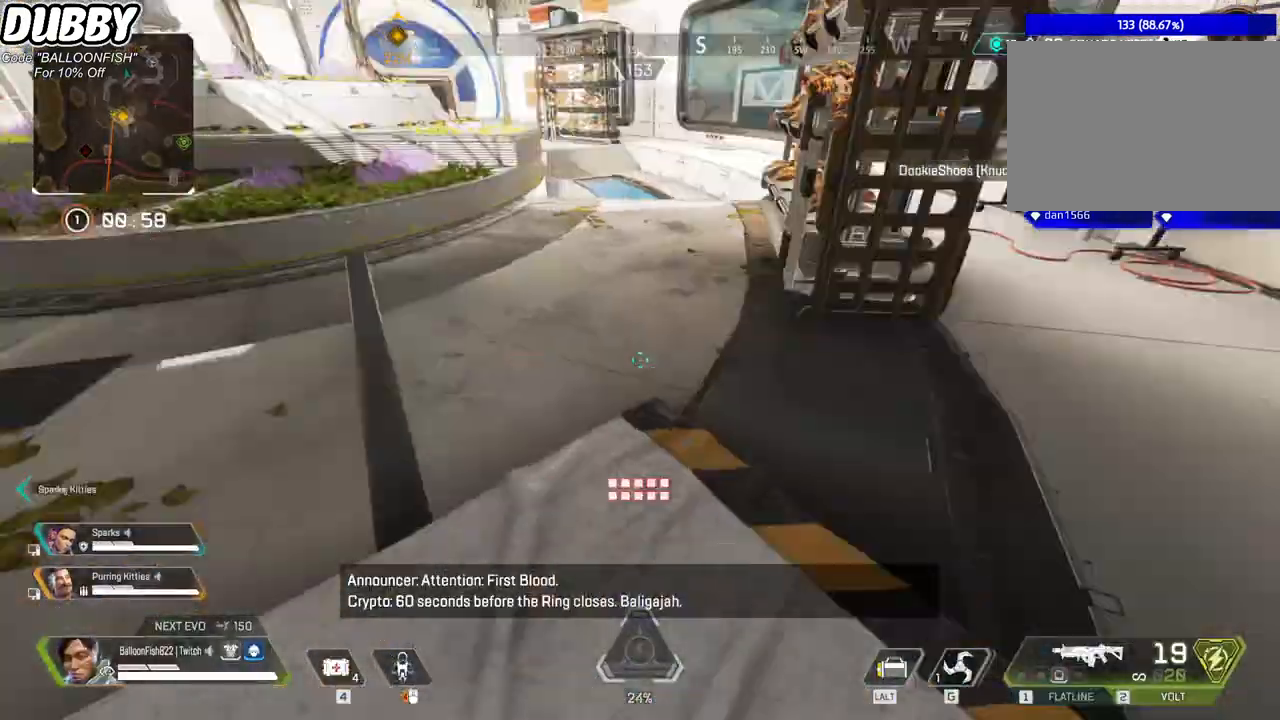
{"keys": [], "mouse": [], "events": [[267, "d", "up"]]}
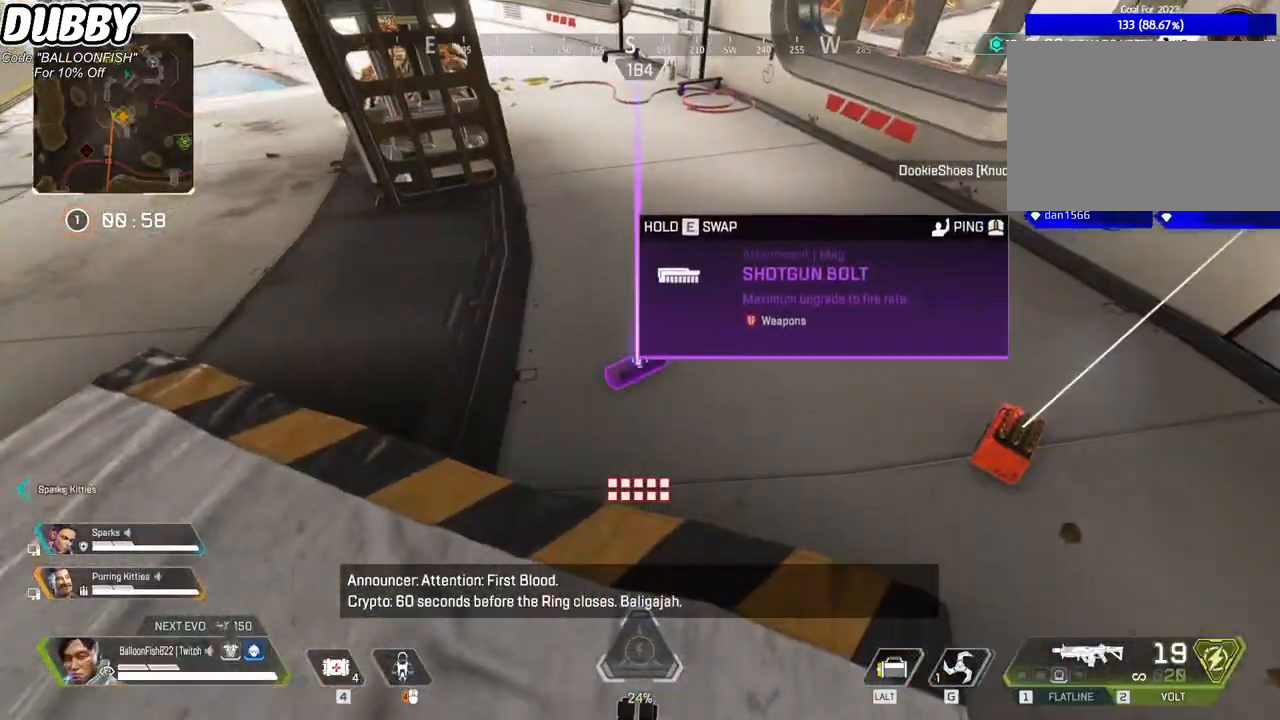
{"keys": ["w"], "mouse": [], "events": [[501, "w", "down"]]}
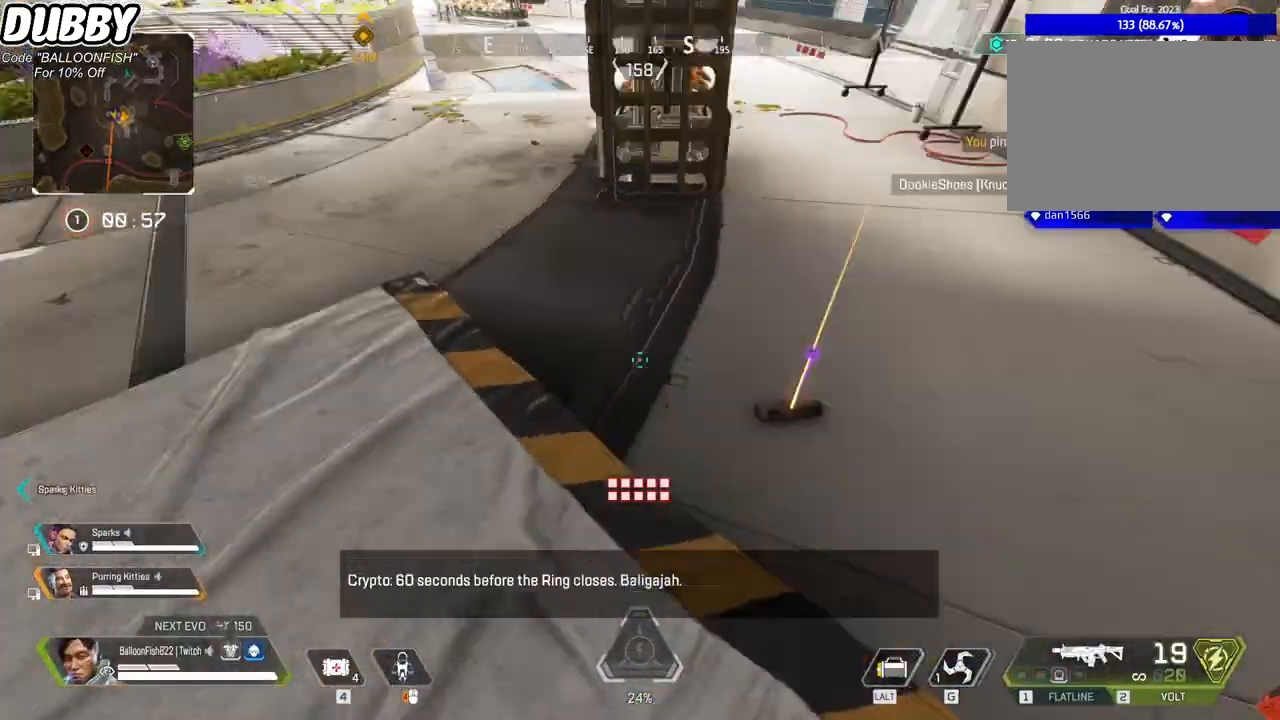
{"keys": ["w"], "mouse": [], "events": []}
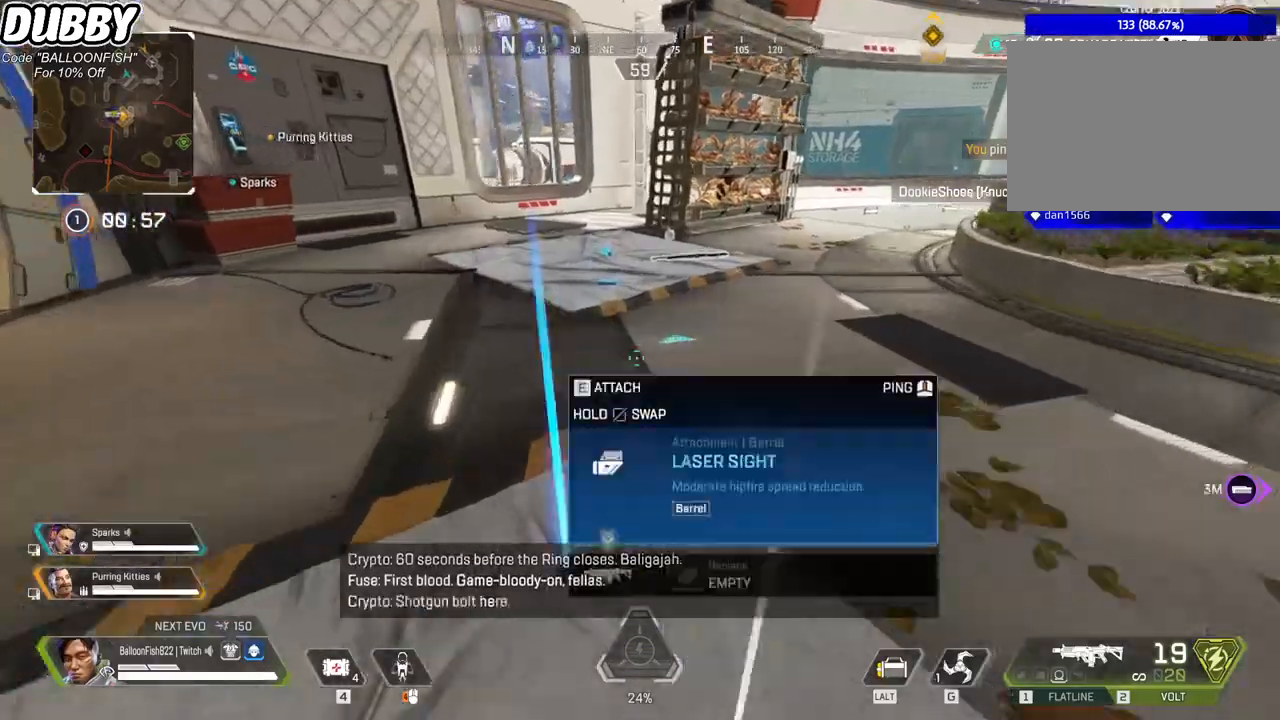
{"keys": [], "mouse": [], "events": [[434, "w", "up"]]}
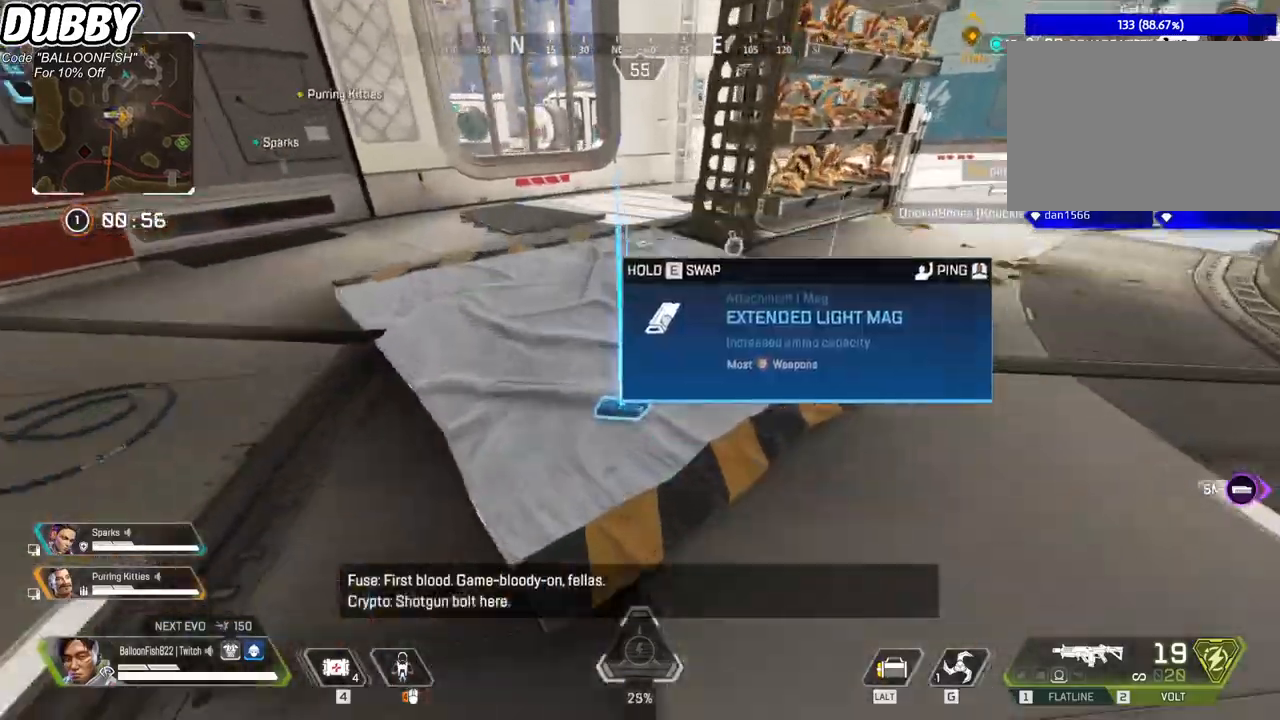
{"keys": ["s"], "mouse": [], "events": [[134, "w", "down"], [368, "w", "up"], [501, "s", "down"]]}
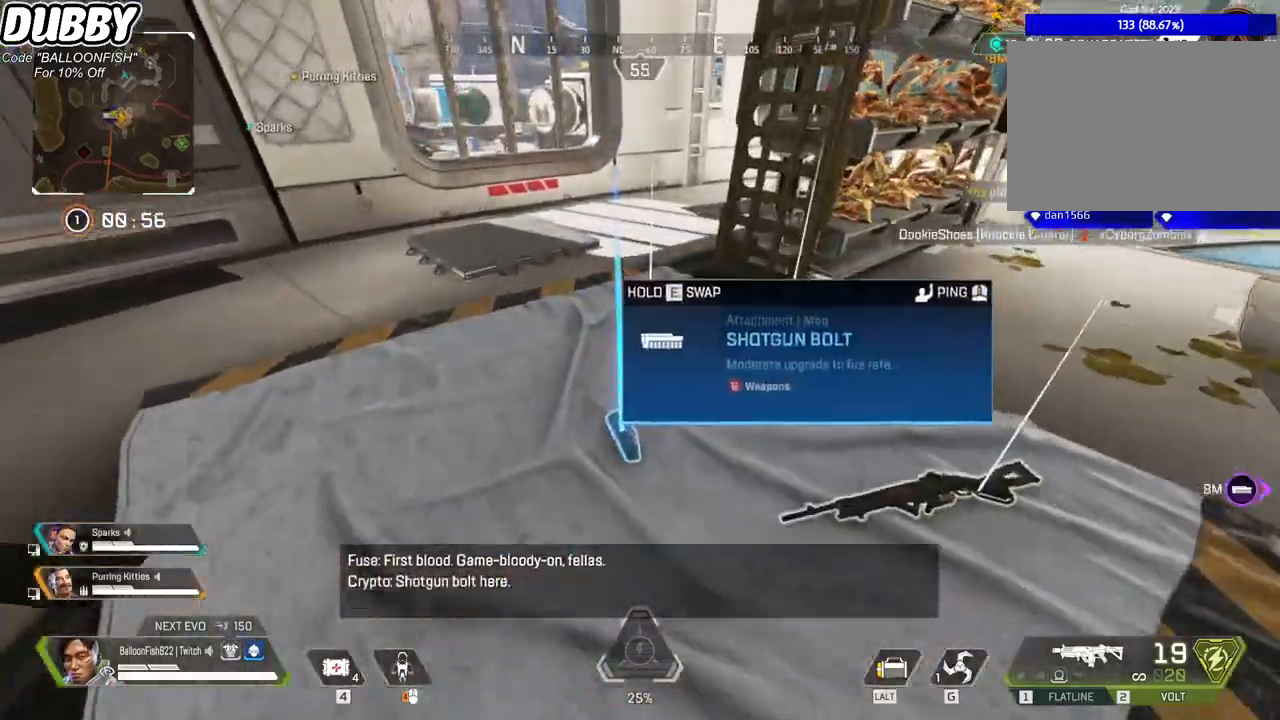
{"keys": ["w"], "mouse": [], "events": [[334, "s", "up"], [468, "w", "down"]]}
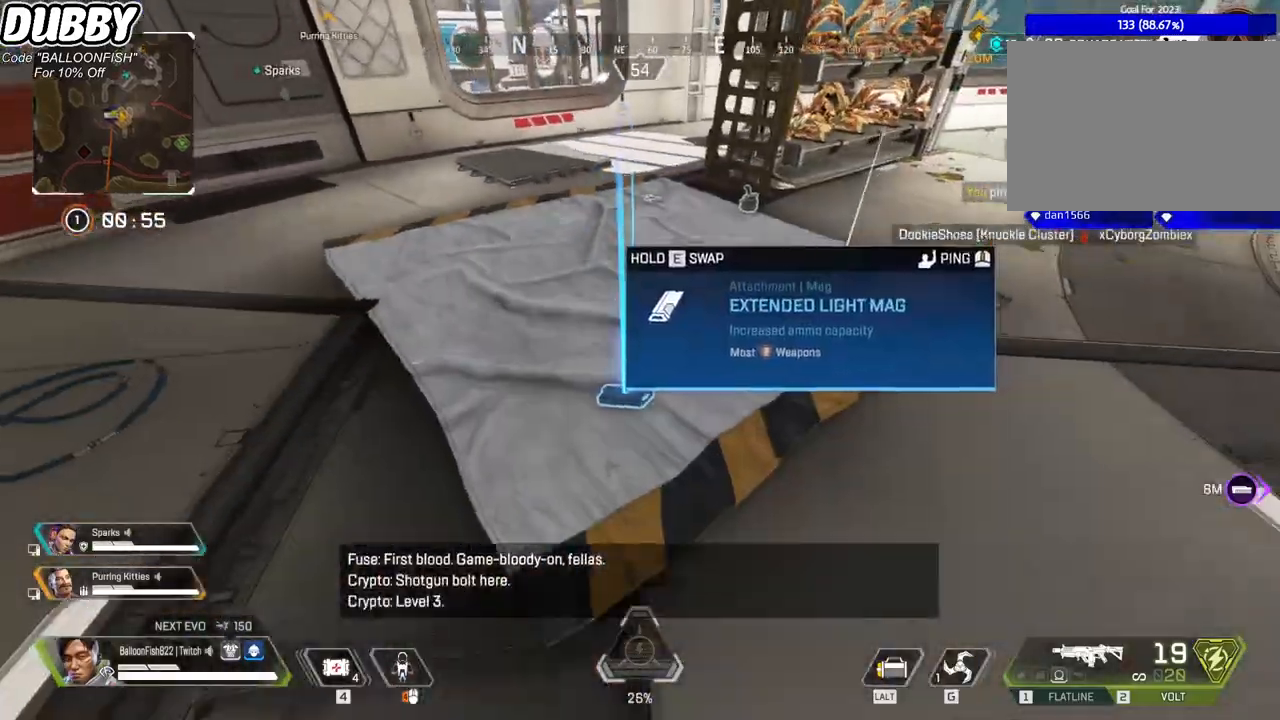
{"keys": [], "mouse": [], "events": [[334, "w", "up"]]}
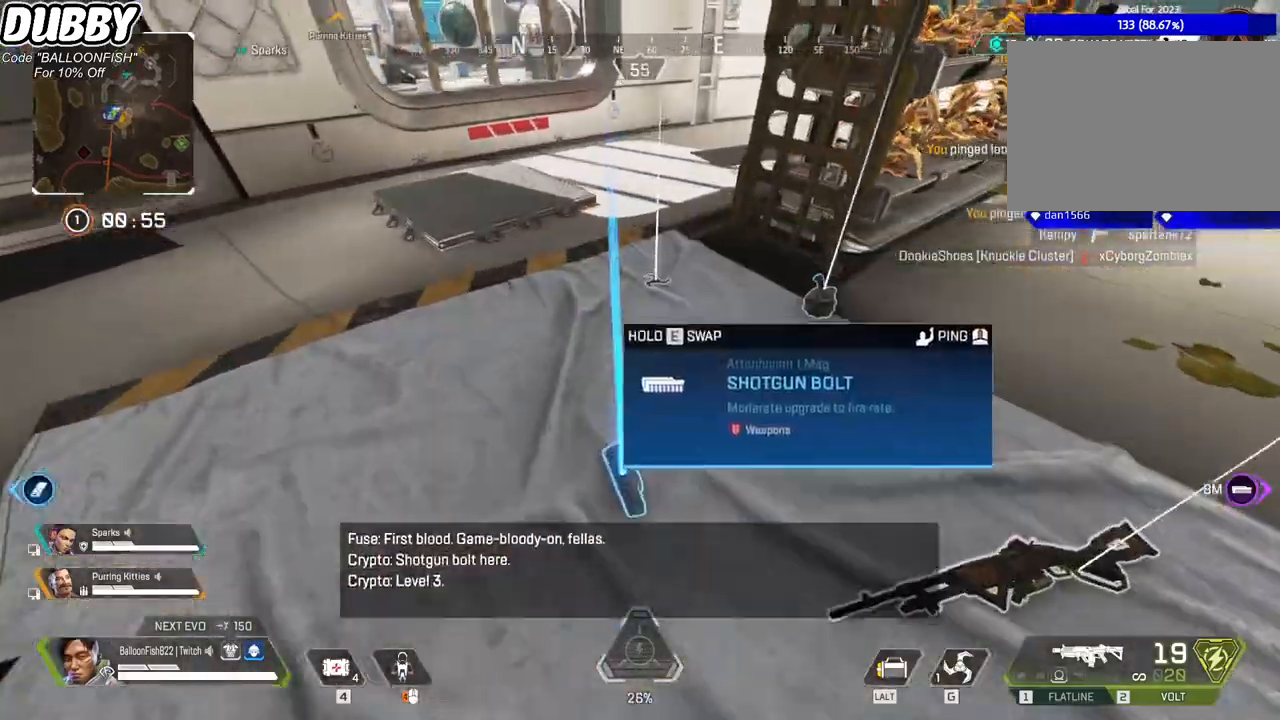
{"keys": [], "mouse": [], "events": [[33, "s", "down"], [67, "d", "down"], [67, "s", "up"], [167, "w", "down"], [300, "d", "up"], [401, "w", "up"]]}
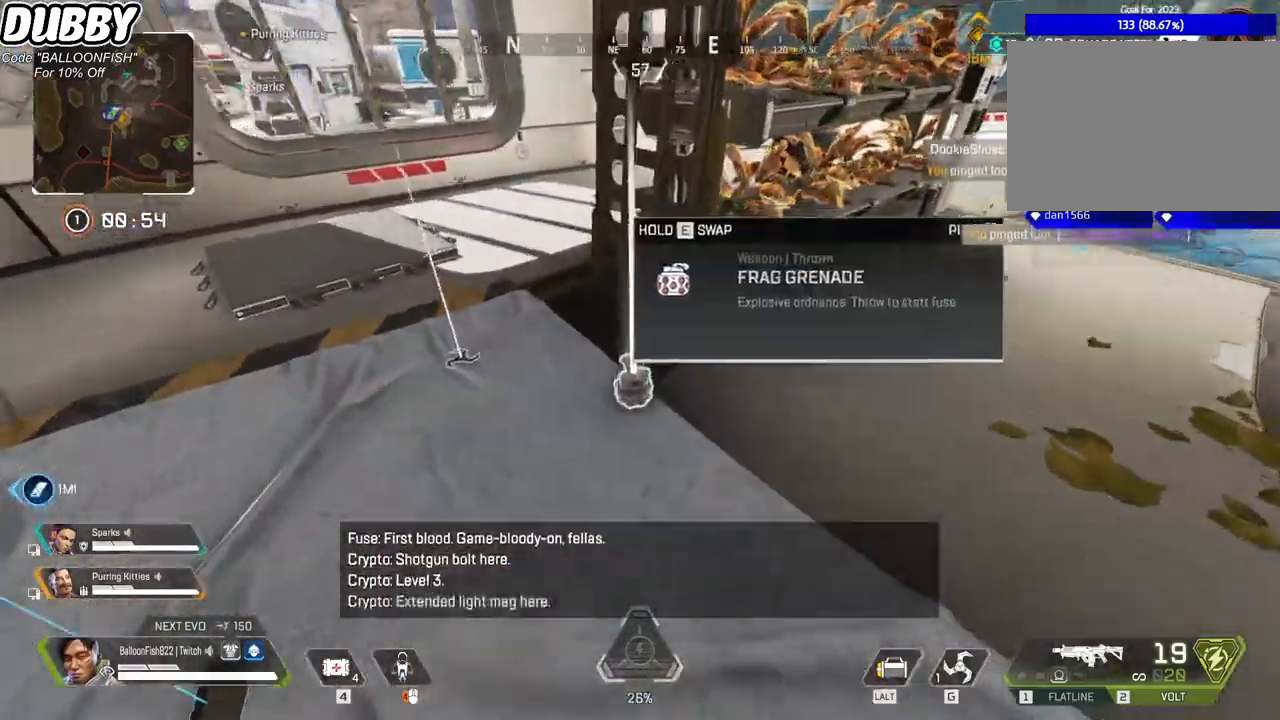
{"keys": ["w"], "mouse": [], "events": [[100, "w", "down"], [200, "e", "down"], [267, "e", "up"]]}
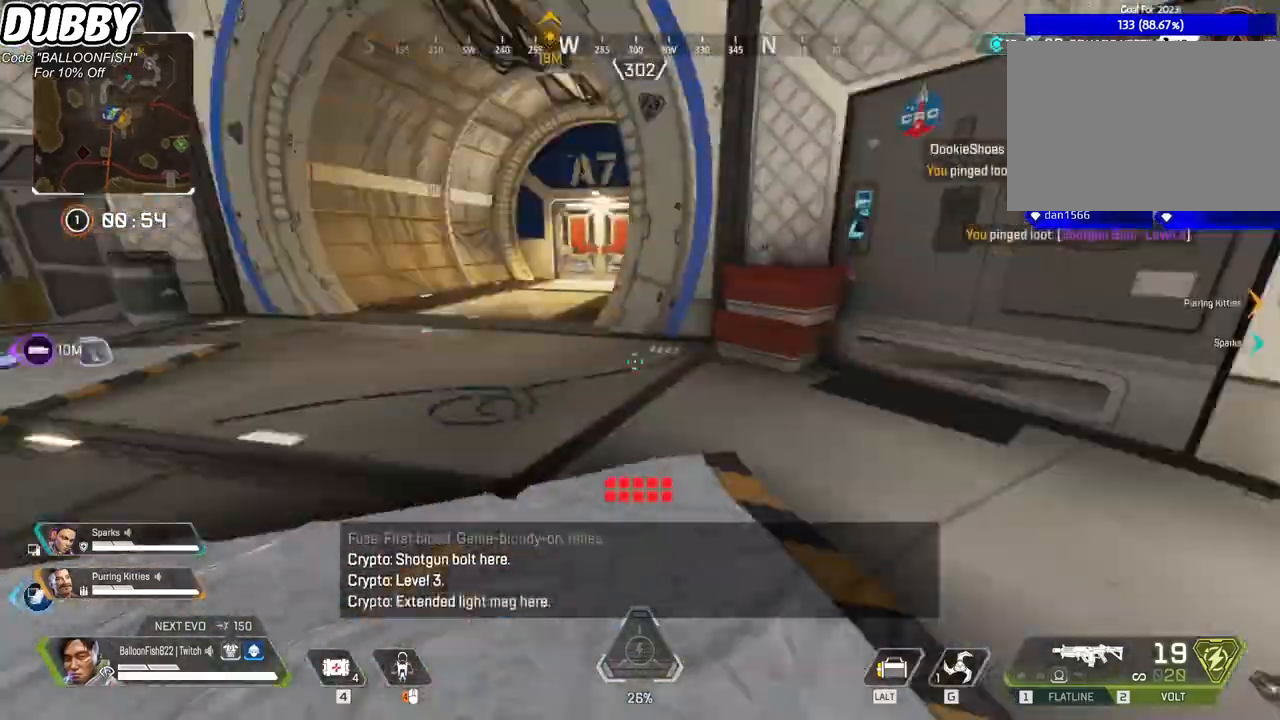
{"keys": ["w"], "mouse": [], "events": [[100, "tab", "down"], [200, "tab", "up"], [333, "tab", "down"], [434, "tab", "up"]]}
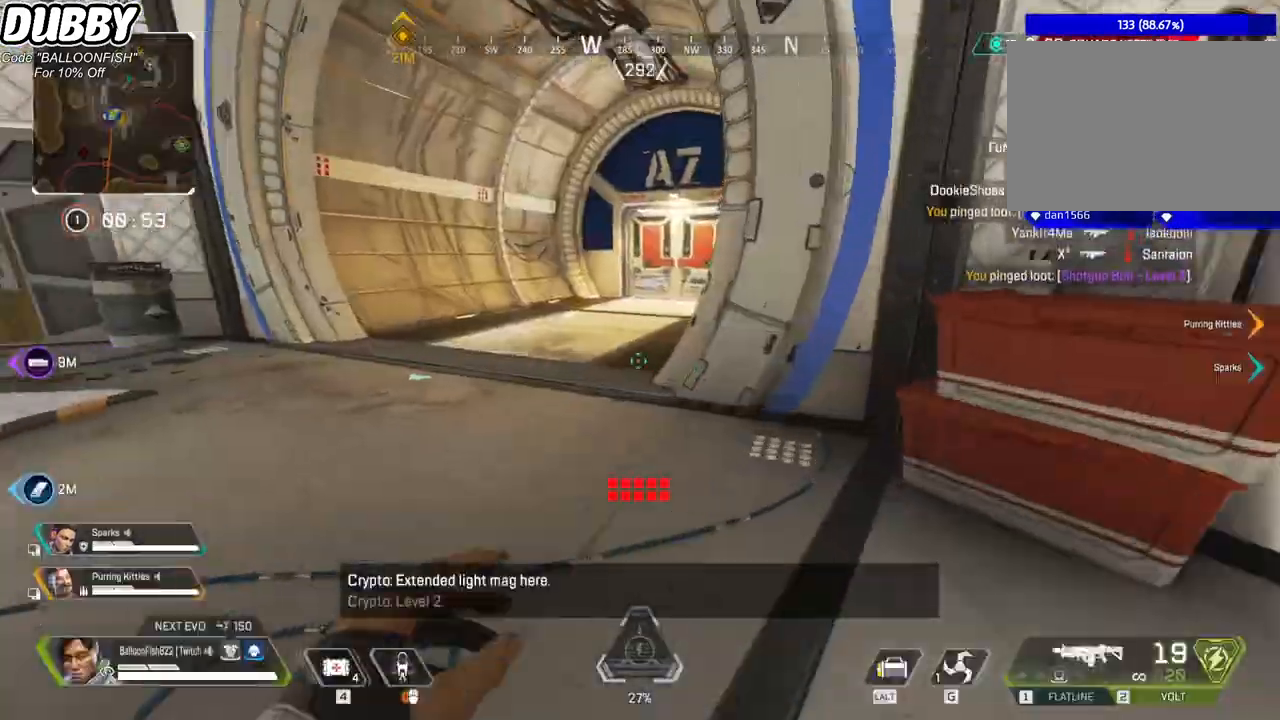
{"keys": ["w"], "mouse": [], "events": [[34, "3", "down"], [167, "3", "up"]]}
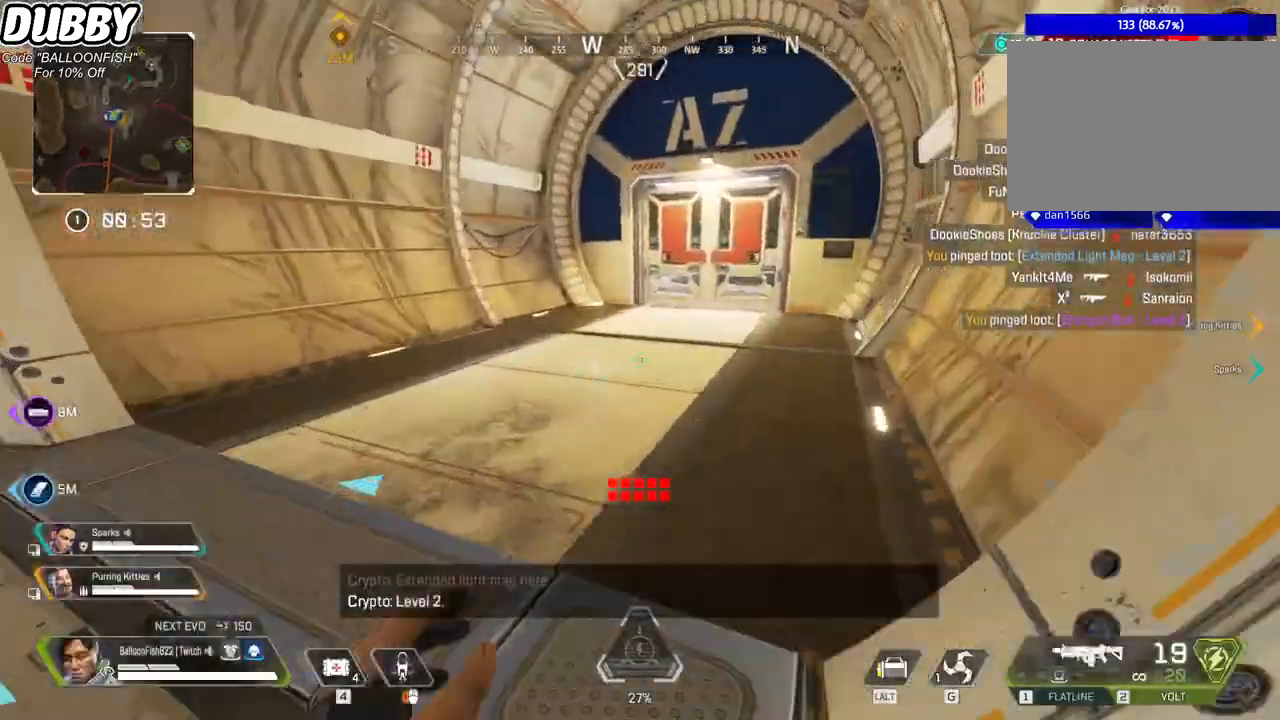
{"keys": ["4", "w"], "mouse": [], "events": [[201, "tab", "down"], [267, "tab", "up"], [367, "4", "down"]]}
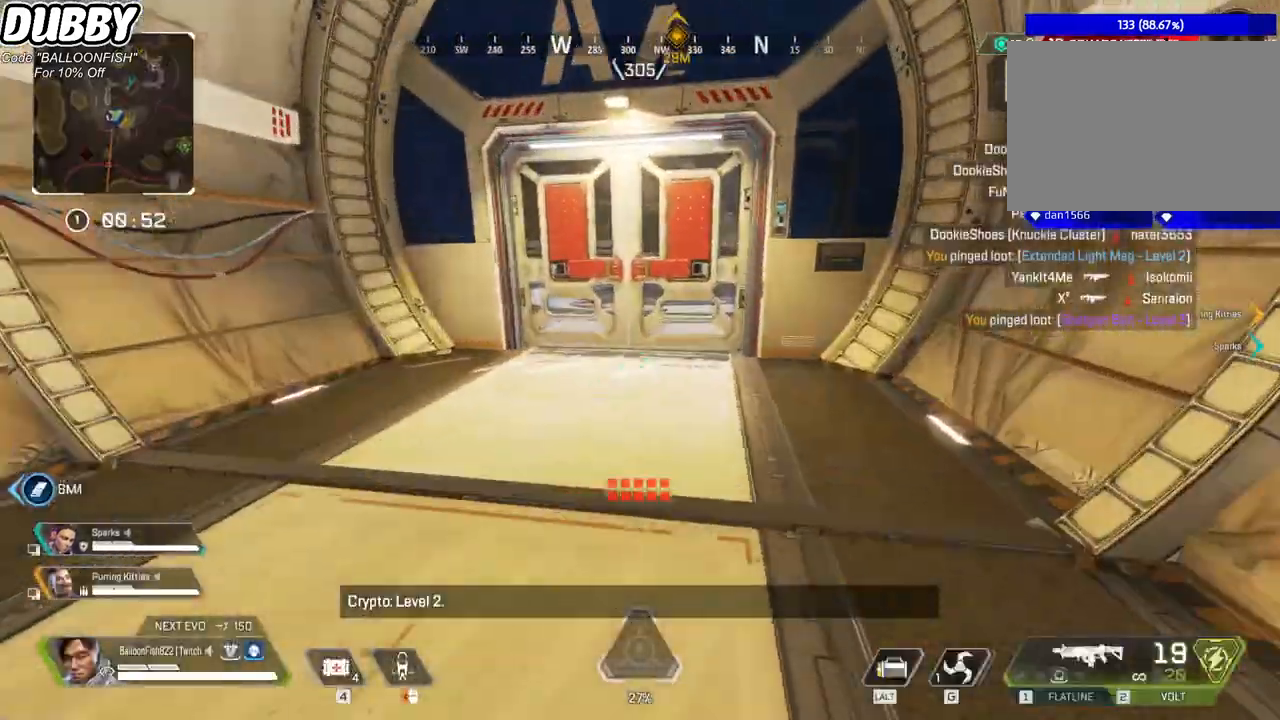
{"keys": ["w"], "mouse": [], "events": [[100, "4", "up"], [401, "e", "down"], [434, "e", "up"]]}
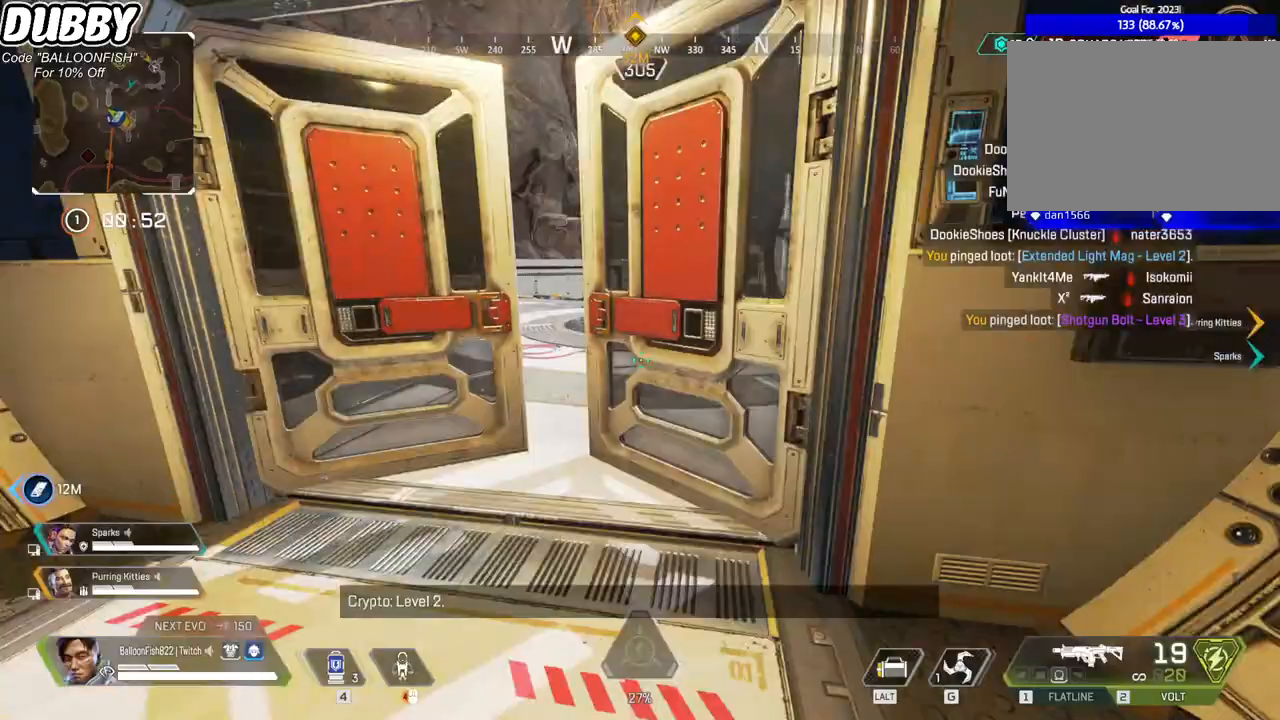
{"keys": ["ctrl", "space", "w"], "mouse": [], "events": [[267, "ctrl", "down"], [501, "space", "down"]]}
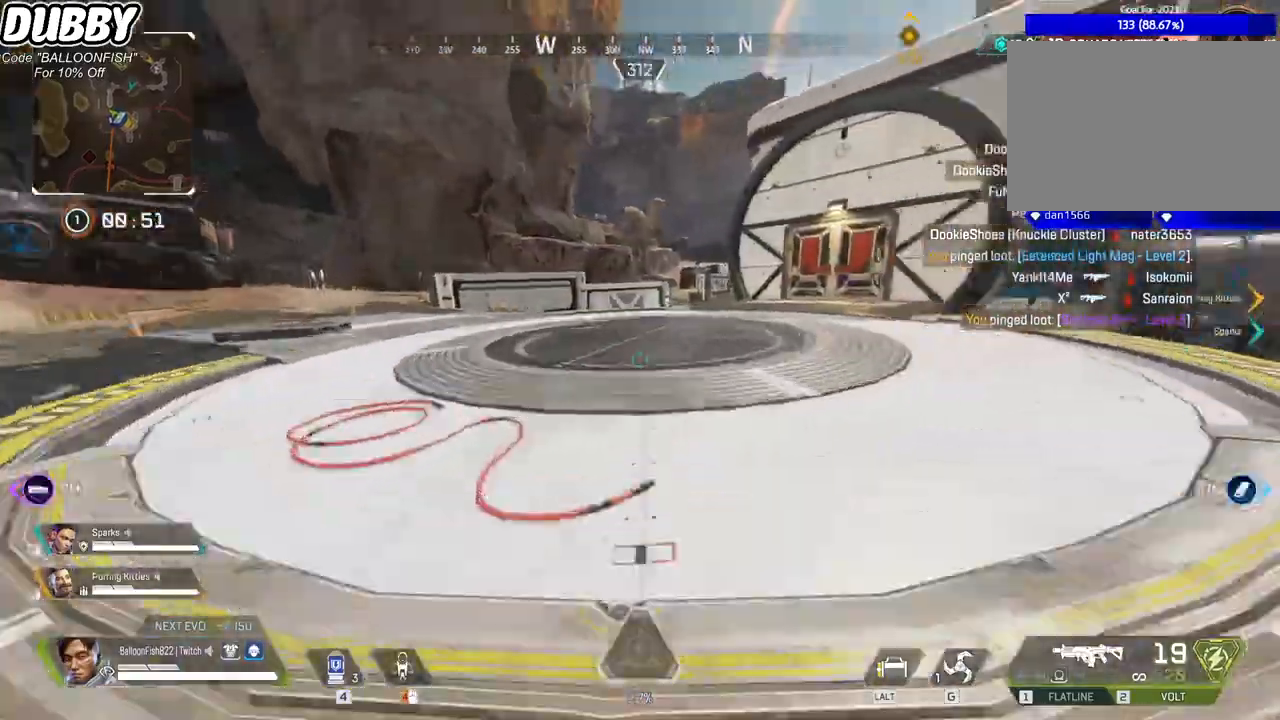
{"keys": ["w"], "mouse": [], "events": [[33, "d", "down"], [100, "space", "up"], [133, "w", "up"], [367, "w", "down"], [467, "d", "up"], [501, "ctrl", "up"]]}
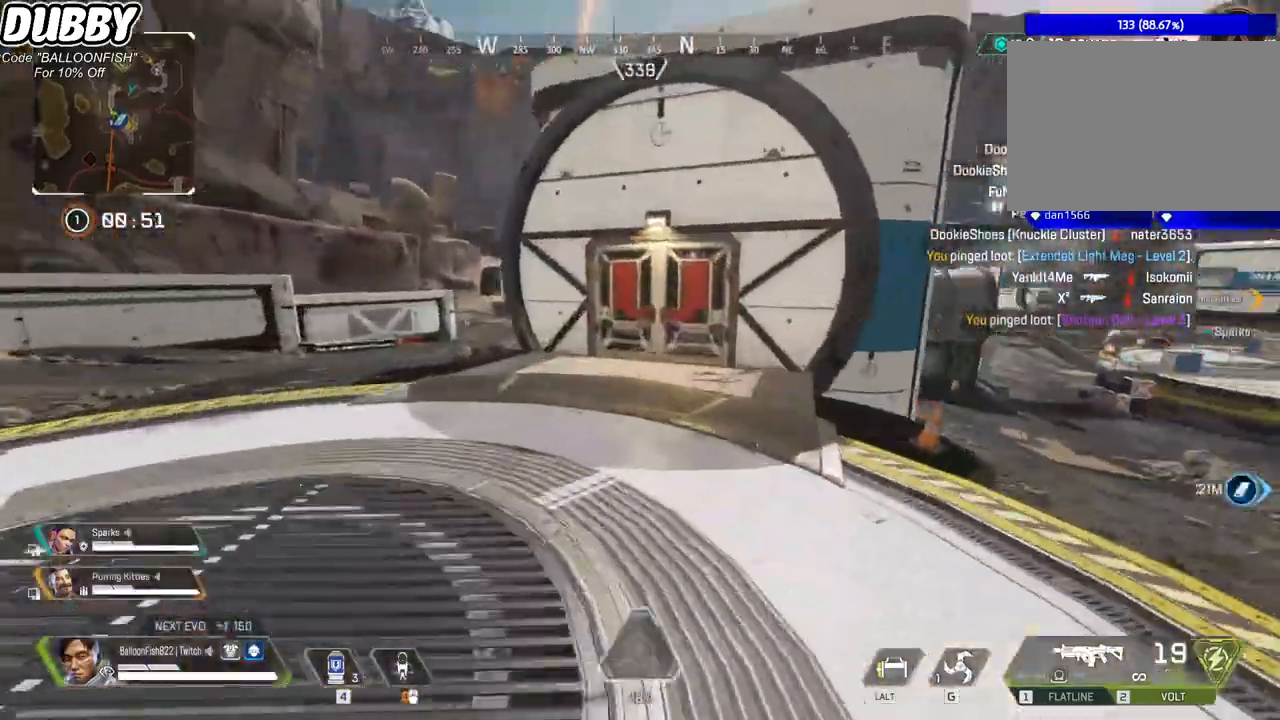
{"keys": ["w"], "mouse": ["right"], "events": [[200, "mouse_right", "down"]]}
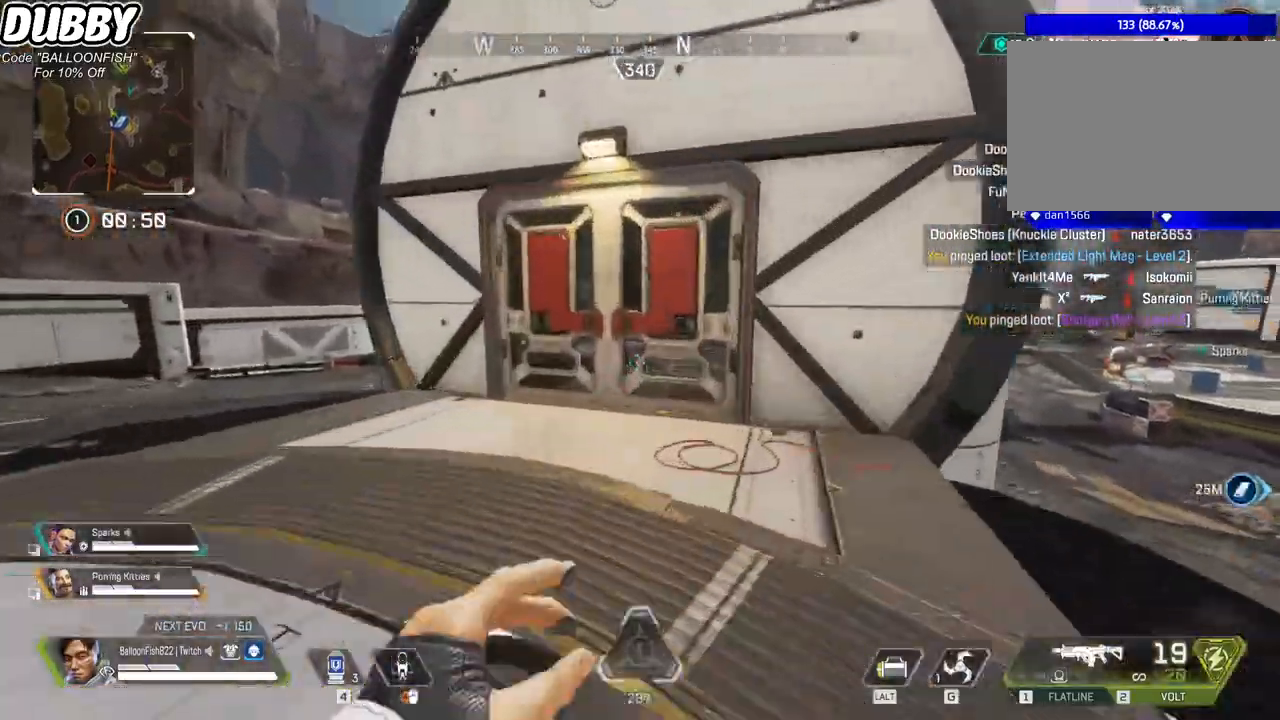
{"keys": ["w"], "mouse": [], "events": [[167, "mouse_right", "up"], [267, "e", "down"], [368, "e", "up"]]}
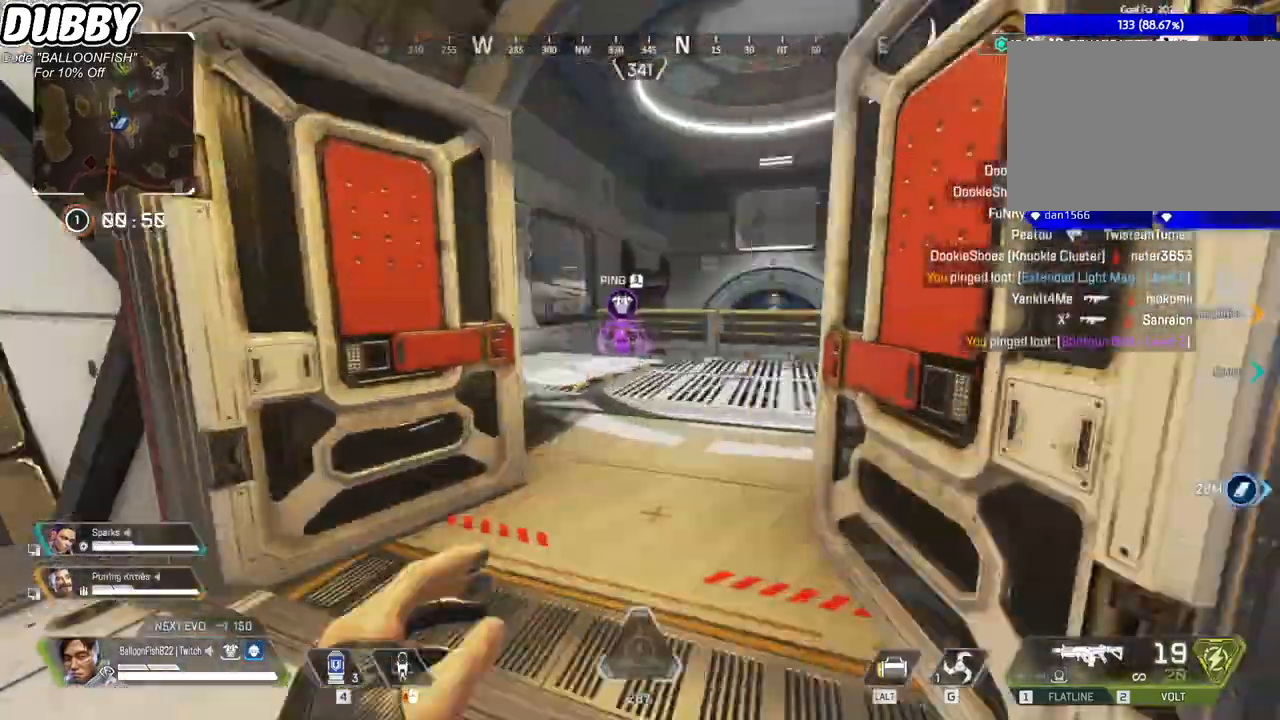
{"keys": ["w"], "mouse": [], "events": []}
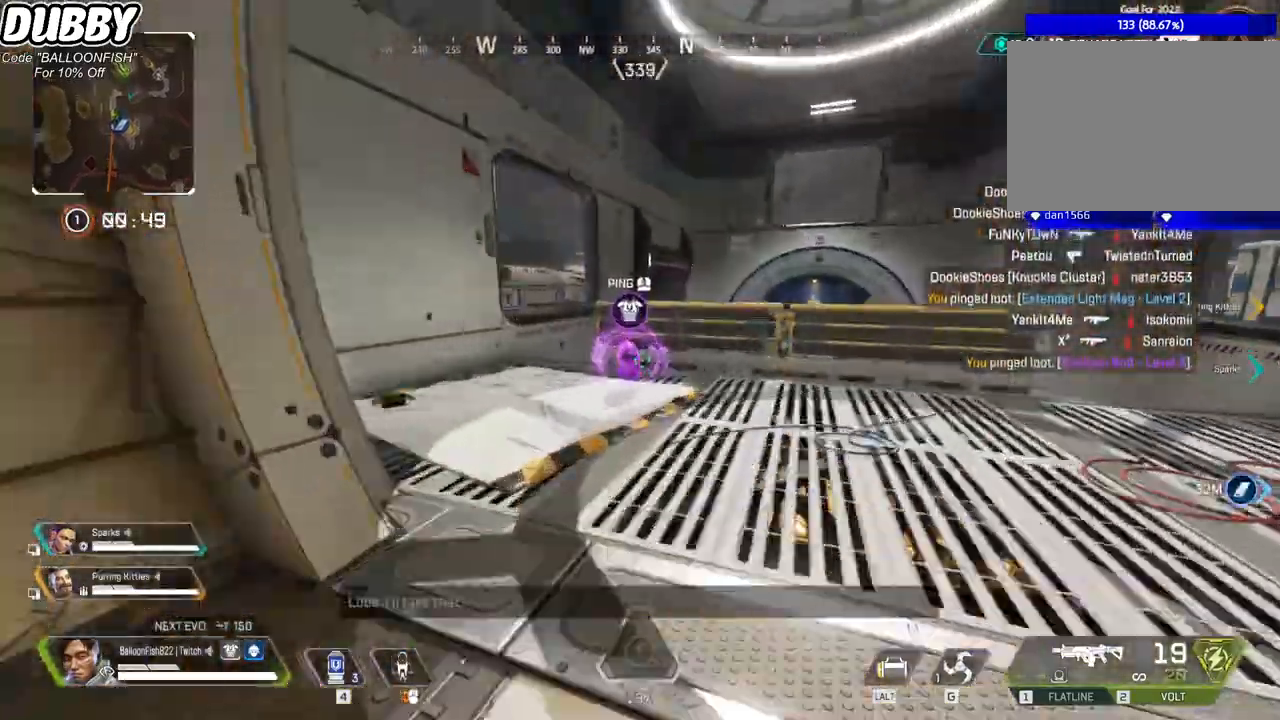
{"keys": ["w"], "mouse": [], "events": [[401, "e", "down"], [501, "e", "up"]]}